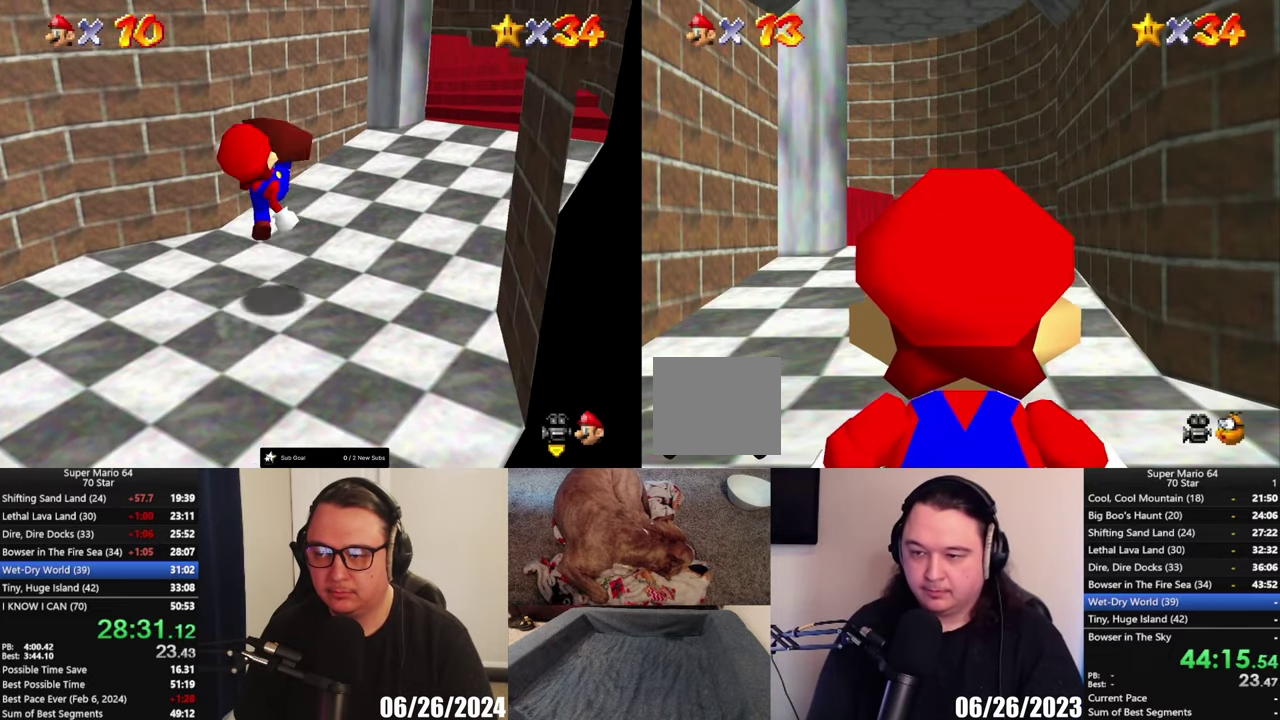
Gameplay with a controller (Xbox layout); each line is a JSON object with the inputs held at the frame after it. "events" lists button and stick changes between this image and that frame as [ms after this image, input, new state], when the widget could be followed in between.
{"buttons": [], "left_stick": "up", "right_stick": "center", "events": [[100, "left_stick", "up"]]}
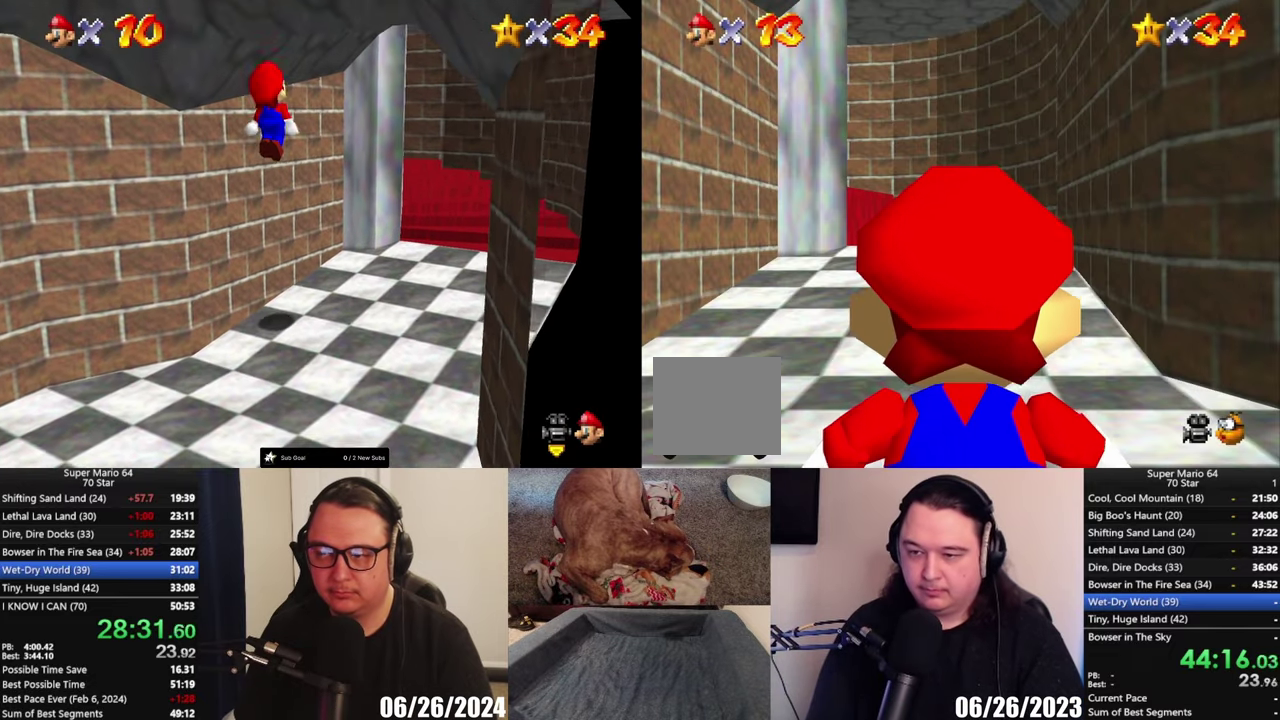
{"buttons": [], "left_stick": "up", "right_stick": "center", "events": []}
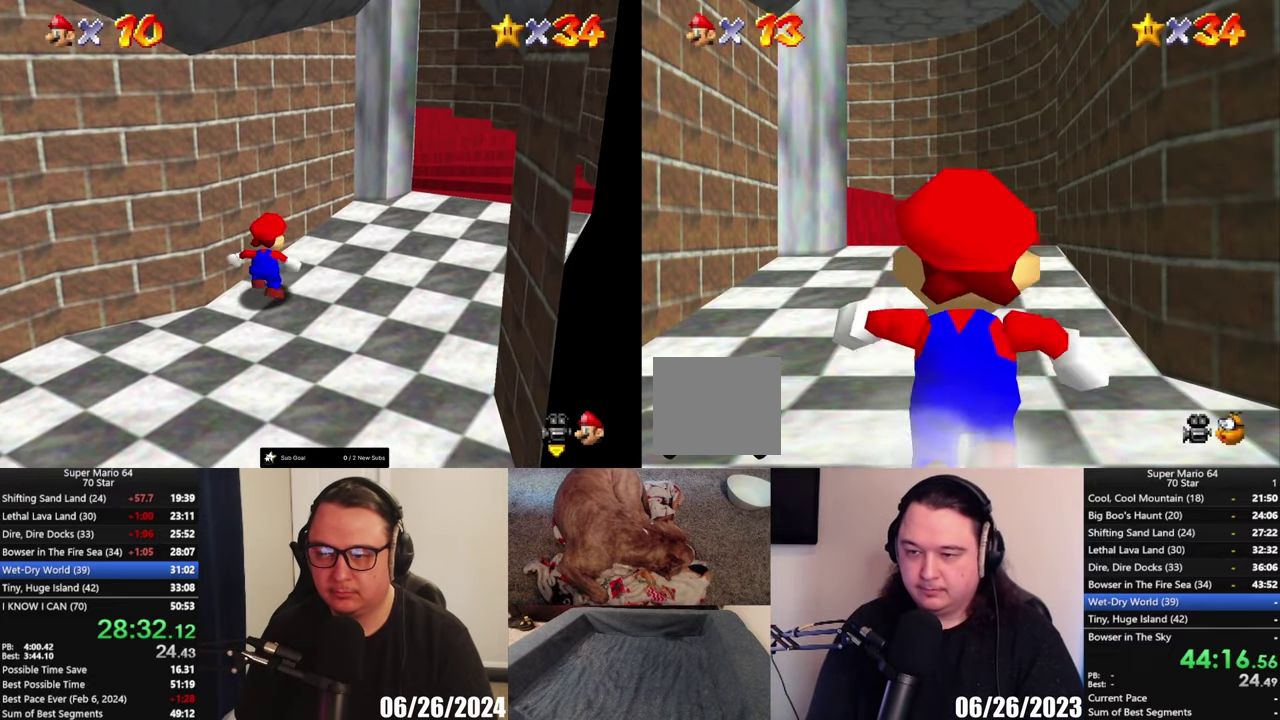
{"buttons": [], "left_stick": "up-right", "right_stick": "center", "events": [[100, "left_stick", "up-left"], [167, "A", "down"], [283, "A", "up"], [283, "left_stick", "up"], [500, "left_stick", "up-right"]]}
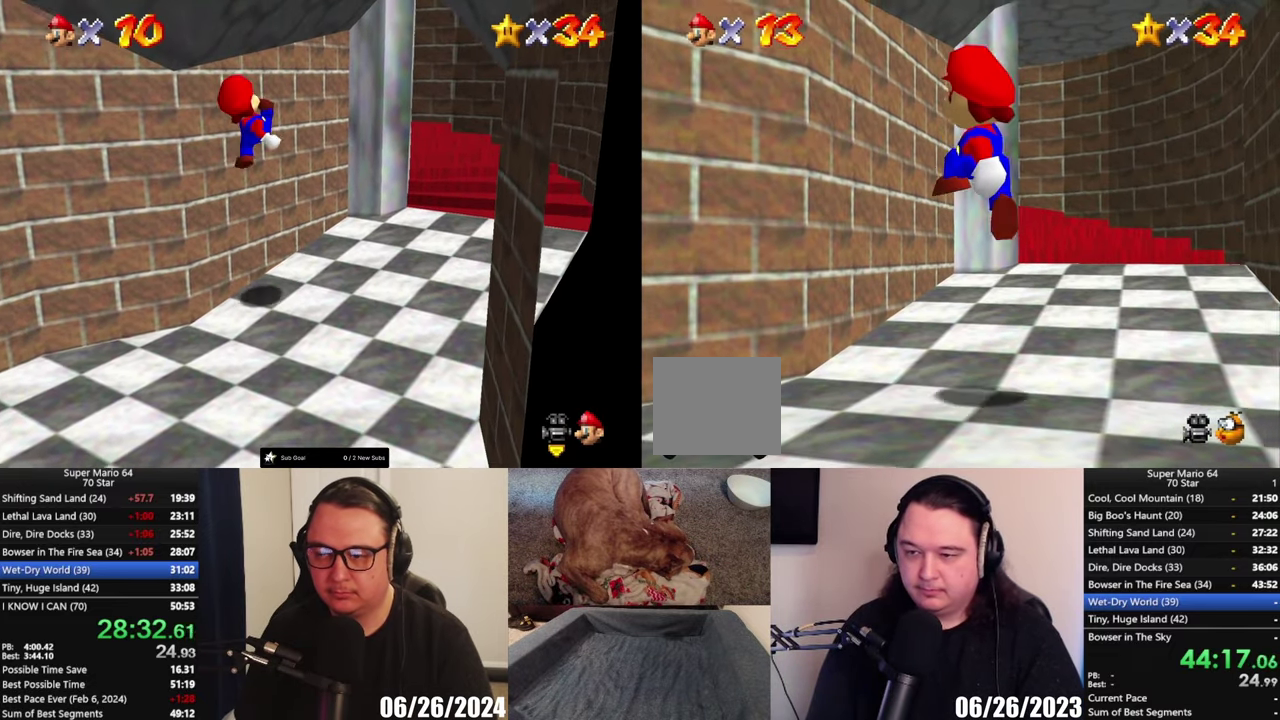
{"buttons": ["A"], "left_stick": "up", "right_stick": "center", "events": [[250, "A", "down"], [250, "left_stick", "up"]]}
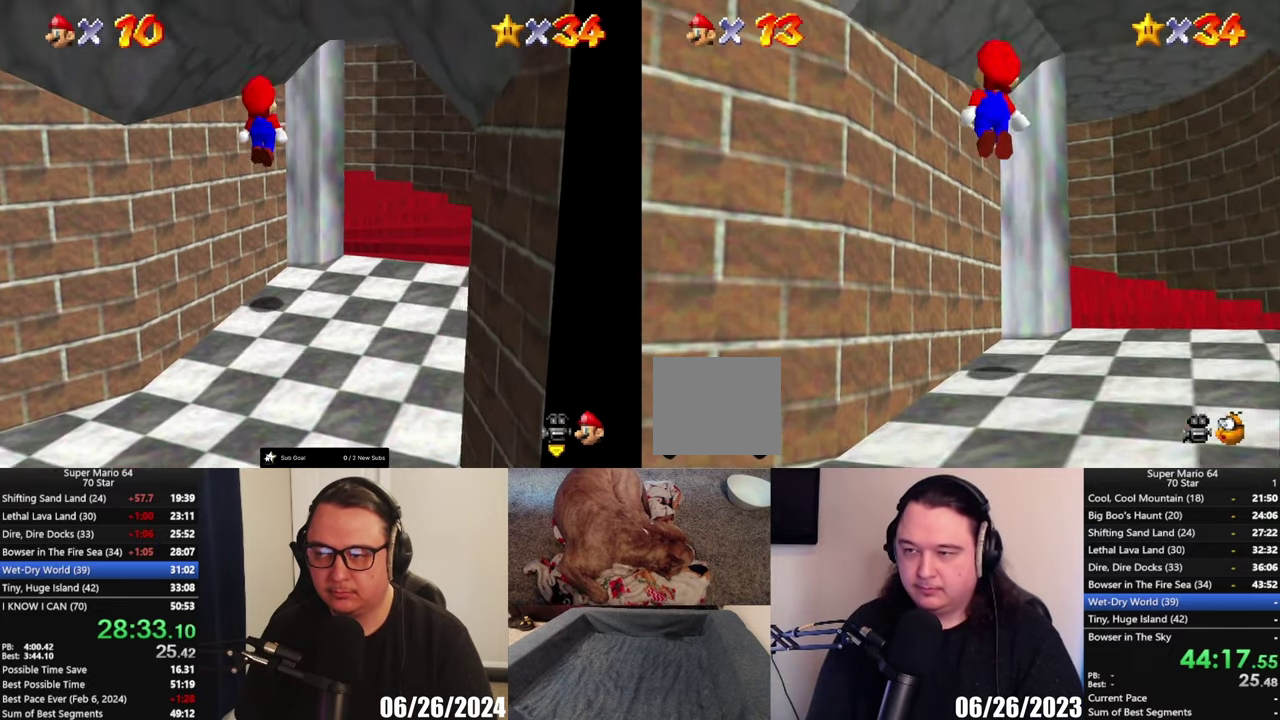
{"buttons": [], "left_stick": "down", "right_stick": "center", "events": [[150, "left_stick", "up-left"], [217, "A", "up"], [333, "left_stick", "up"], [483, "left_stick", "down"]]}
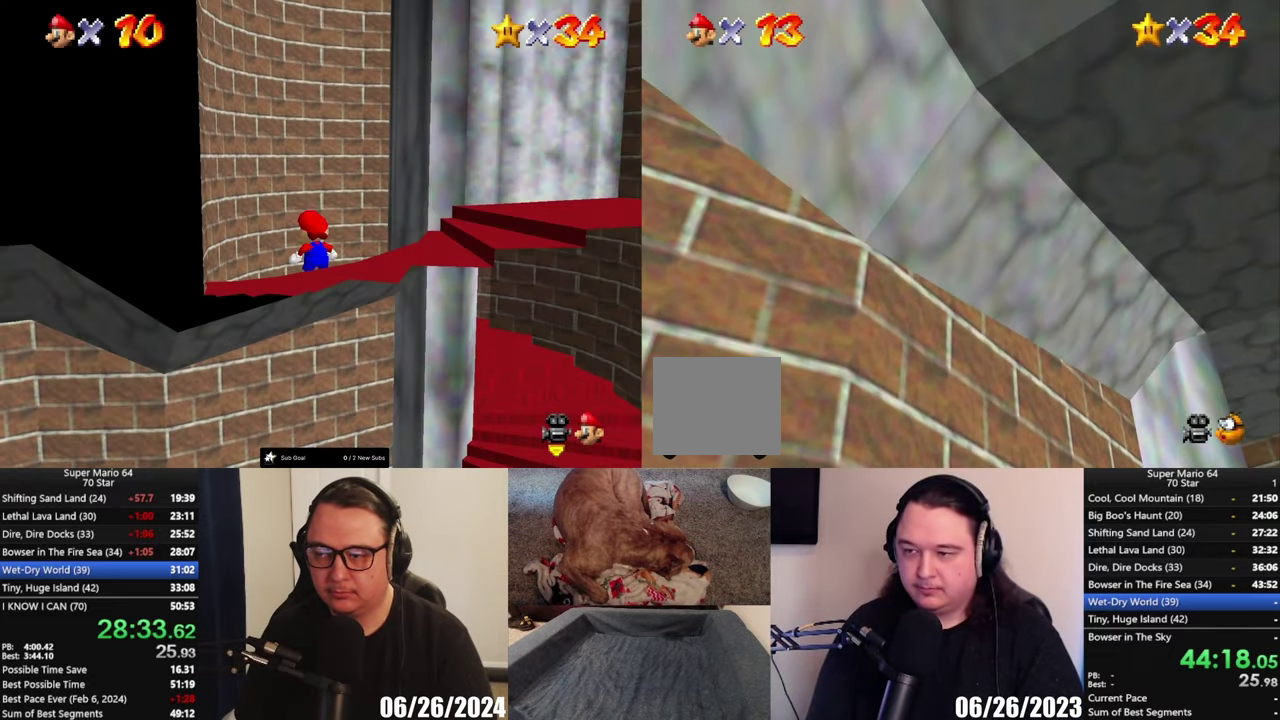
{"buttons": [], "left_stick": "right", "right_stick": "center", "events": [[267, "left_stick", "down-right"], [483, "left_stick", "right"]]}
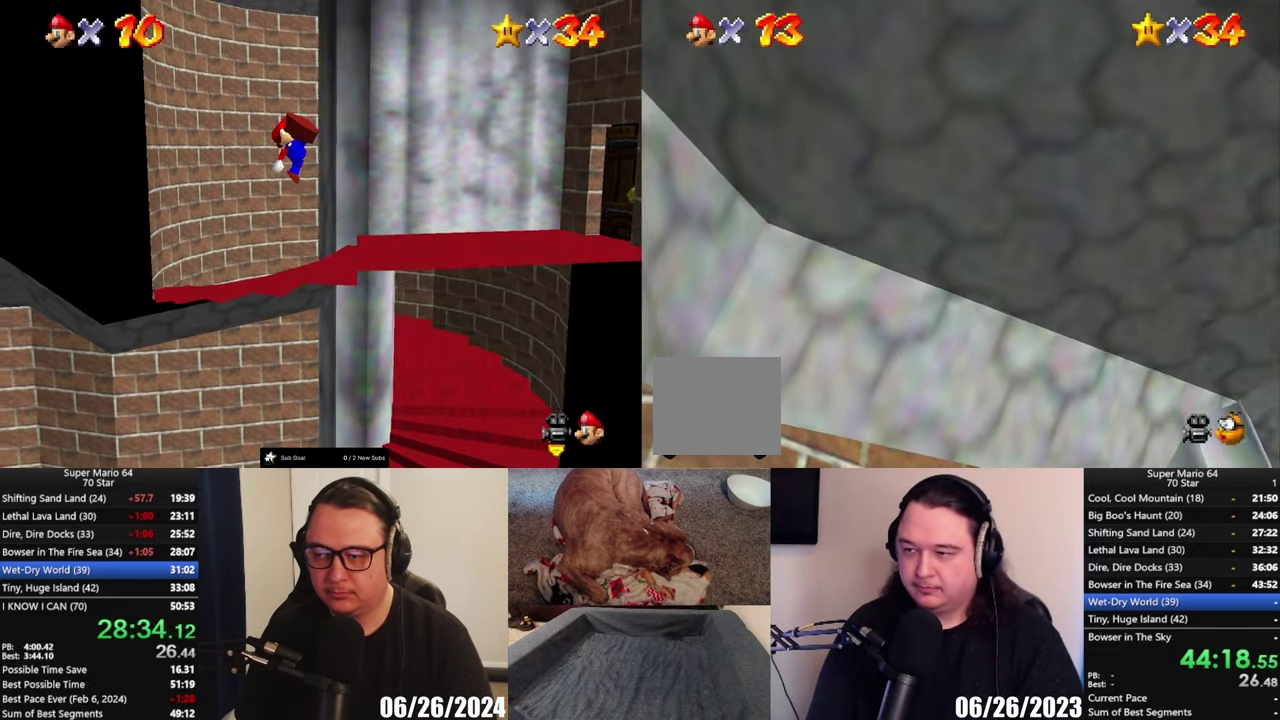
{"buttons": [], "left_stick": "up", "right_stick": "center", "events": [[283, "left_stick", "up-right"], [383, "left_stick", "up"]]}
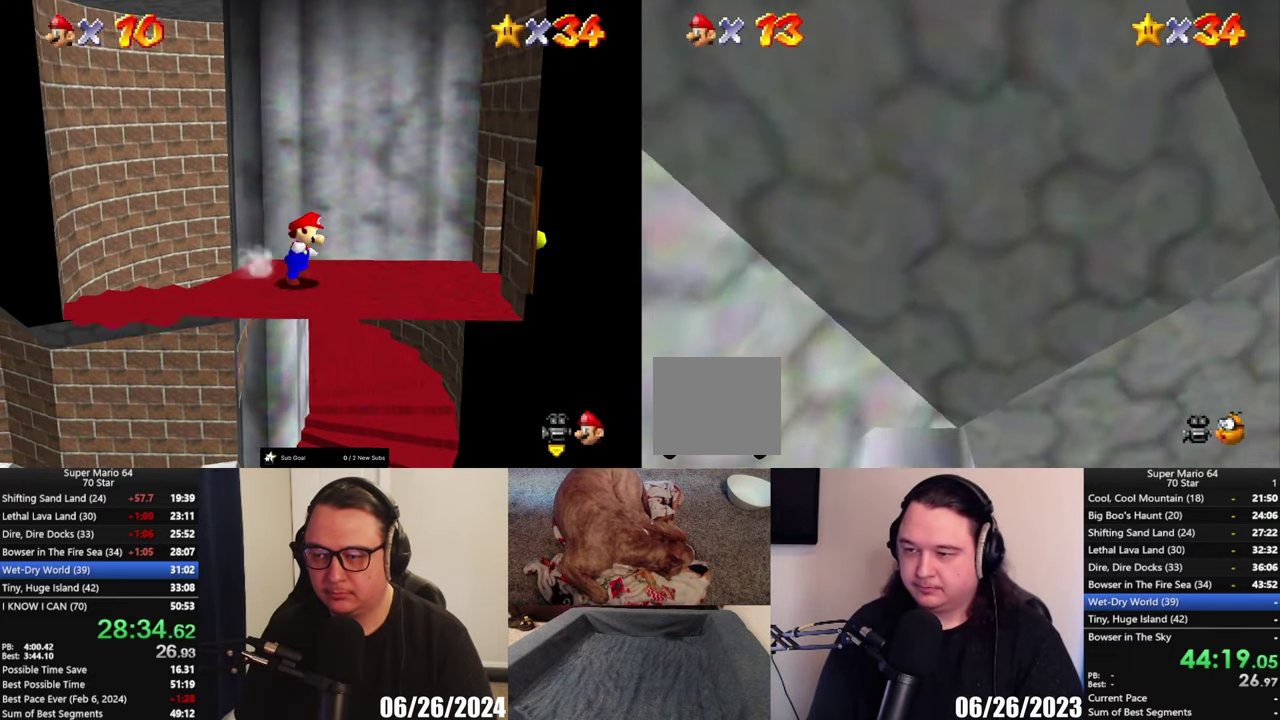
{"buttons": [], "left_stick": "up", "right_stick": "center", "events": [[100, "left_stick", "up-right"], [400, "left_stick", "up"]]}
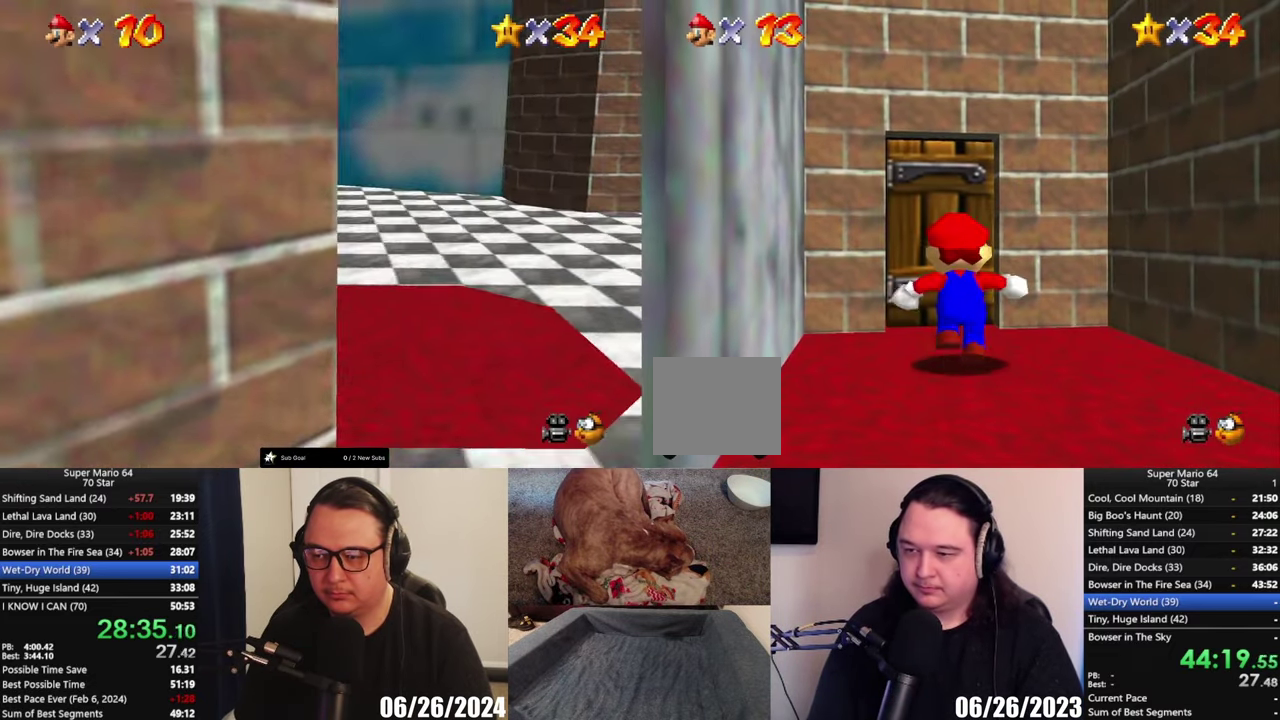
{"buttons": [], "left_stick": "up", "right_stick": "center", "events": []}
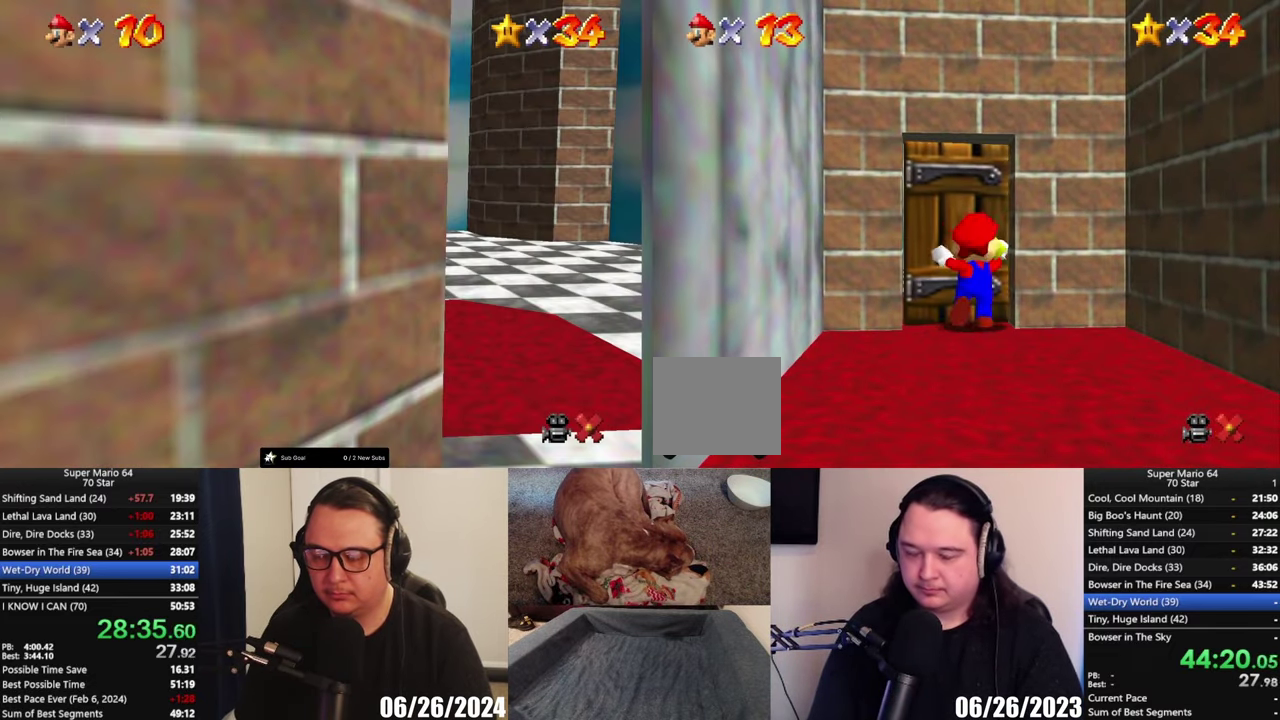
{"buttons": [], "left_stick": "center", "right_stick": "center", "events": [[117, "left_stick", "center"]]}
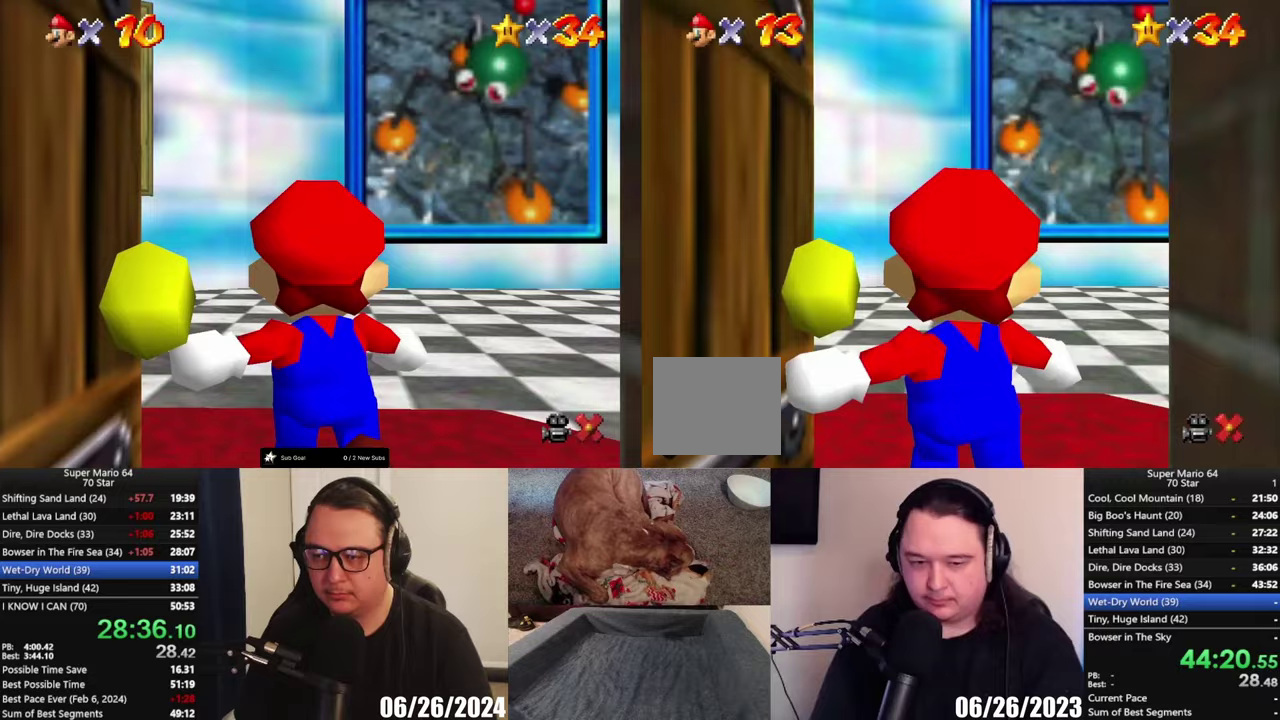
{"buttons": [], "left_stick": "up", "right_stick": "center", "events": [[317, "left_stick", "up"]]}
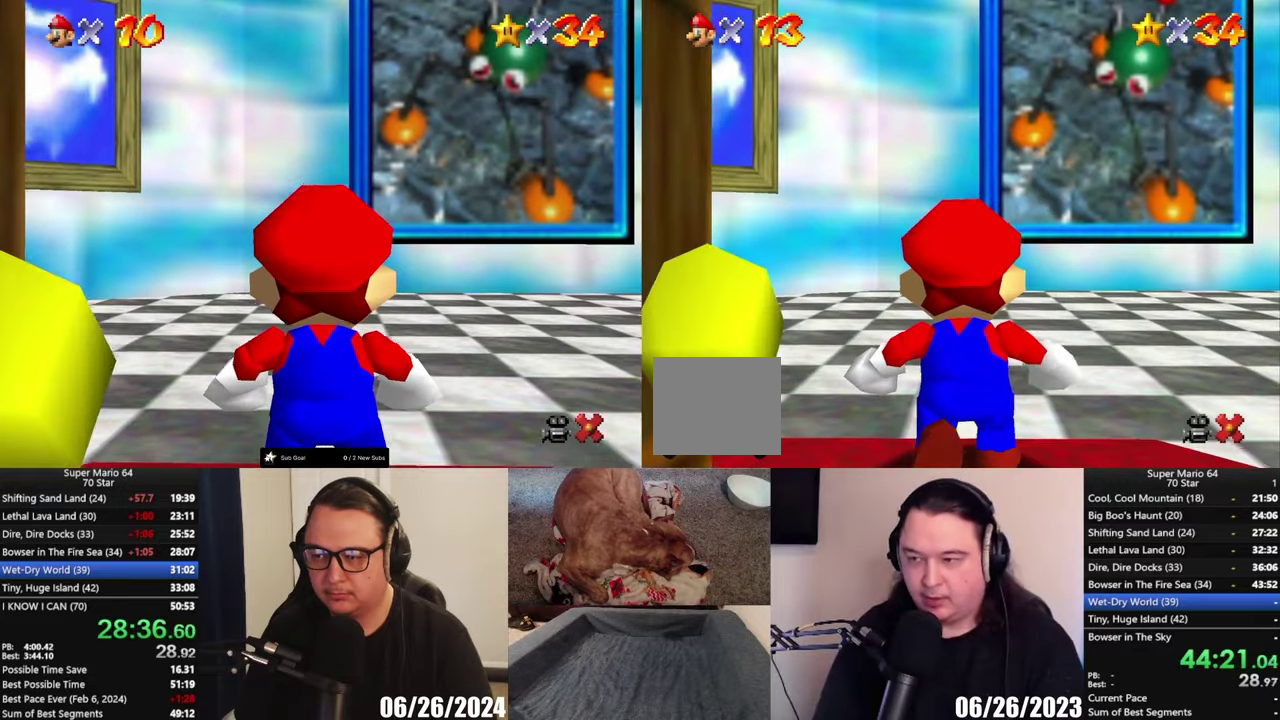
{"buttons": [], "left_stick": "up-right", "right_stick": "center", "events": [[133, "left_stick", "up-right"]]}
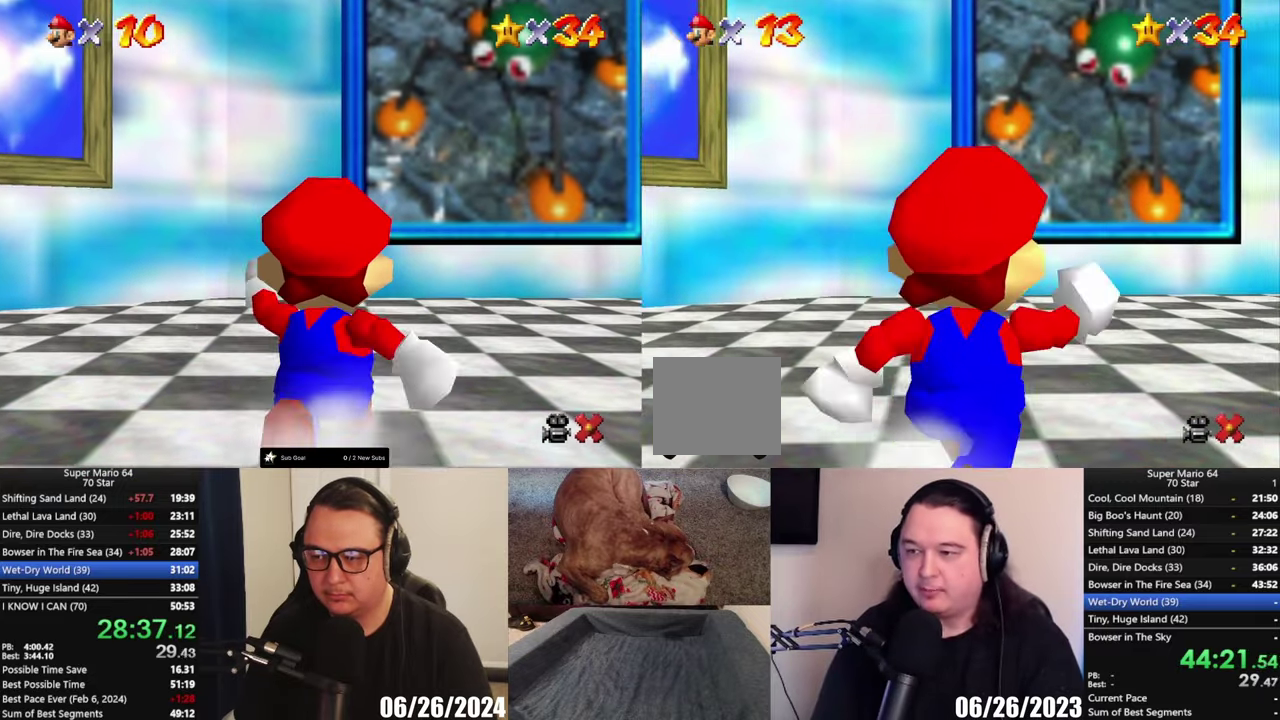
{"buttons": [], "left_stick": "up", "right_stick": "center", "events": [[150, "left_stick", "up"]]}
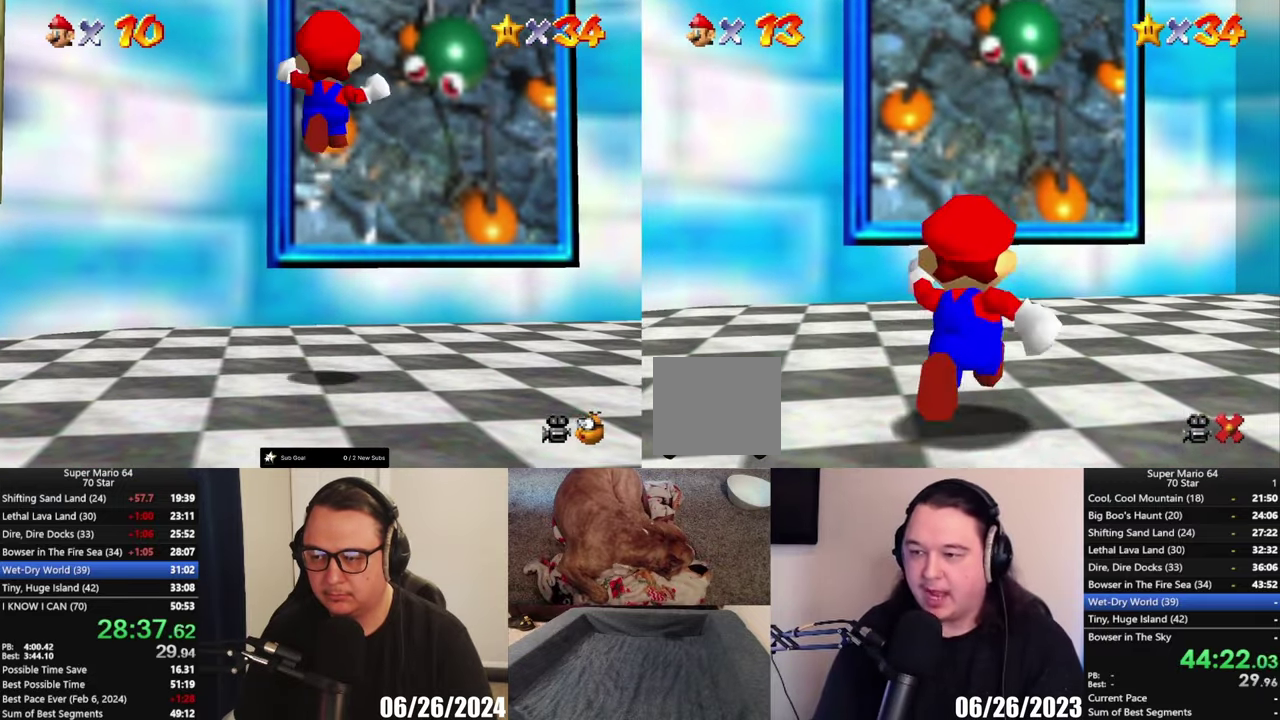
{"buttons": [], "left_stick": "up", "right_stick": "center", "events": []}
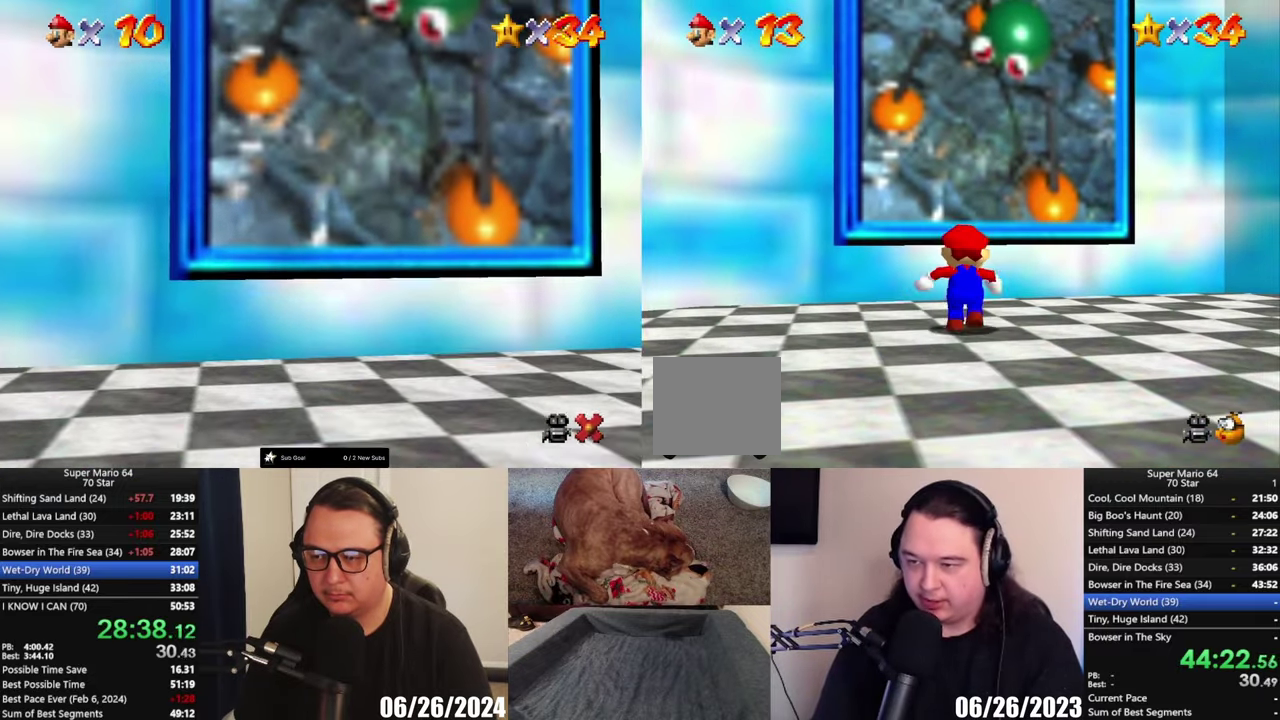
{"buttons": [], "left_stick": "up", "right_stick": "center", "events": []}
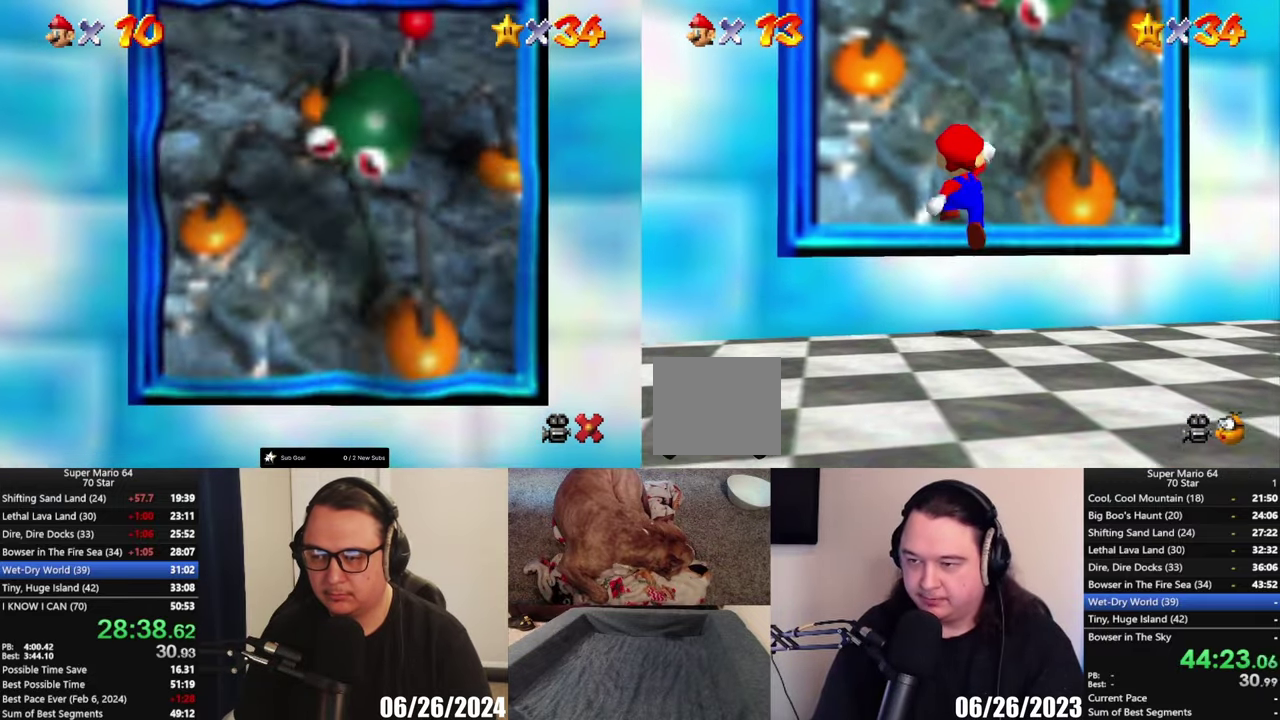
{"buttons": [], "left_stick": "center", "right_stick": "center", "events": [[500, "left_stick", "center"]]}